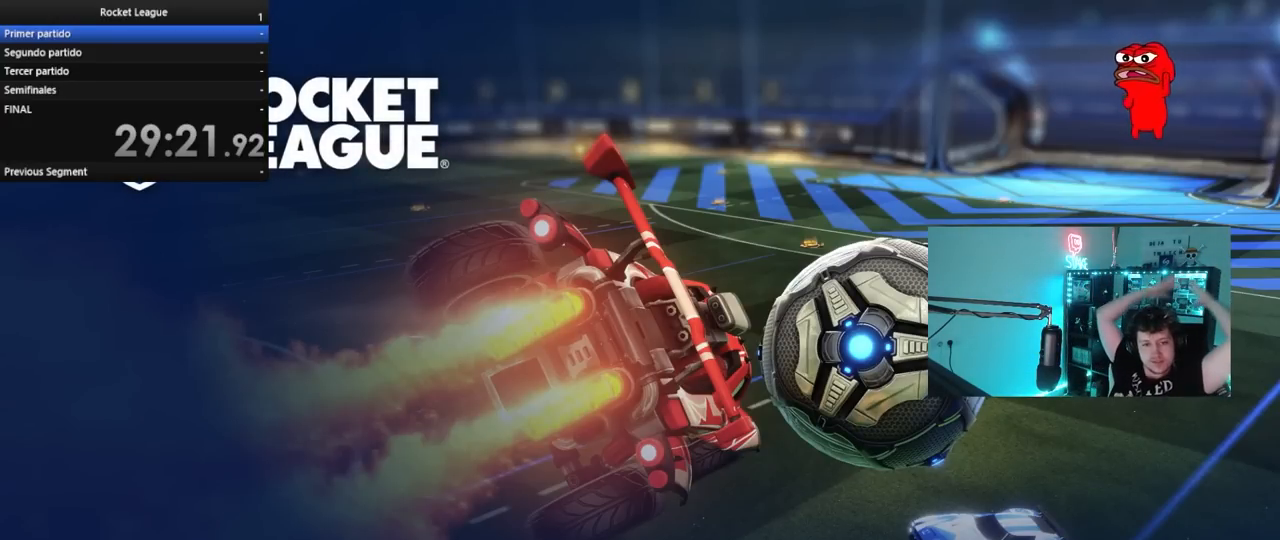
Gameplay with keyboard and mouse; each line is a JSON object with the keys and mouse buttons held at the frame after it. "events" lists presses ("down") and releases ("up") of "1", "2", "3", "4", "5", "a", "alt", "c", "caps_lock", "ctrl", "d", "e", "f", "g", "q", "r", "s", "shift", "space", "t", "tab", "v", "w", "x", "z", "mouse_left", "mouse_wheel" and "mouse_right" between this image and that frame as [ms after this image, input, new state], when the widget could be followed in between. "mouse_left", "mouse_wheel", "mouse_right" = the "left", "wheel", "right" buttons of the "mouse" list. No other keys are recorded. "wheel" means that the mouse wheel is clicked or scrolled. "mouse_move" is the direction in which the mouse moves at that frame (one of eight, or "still"), when it could be read.
{"keys": [], "mouse": [], "mouse_move": "still", "events": []}
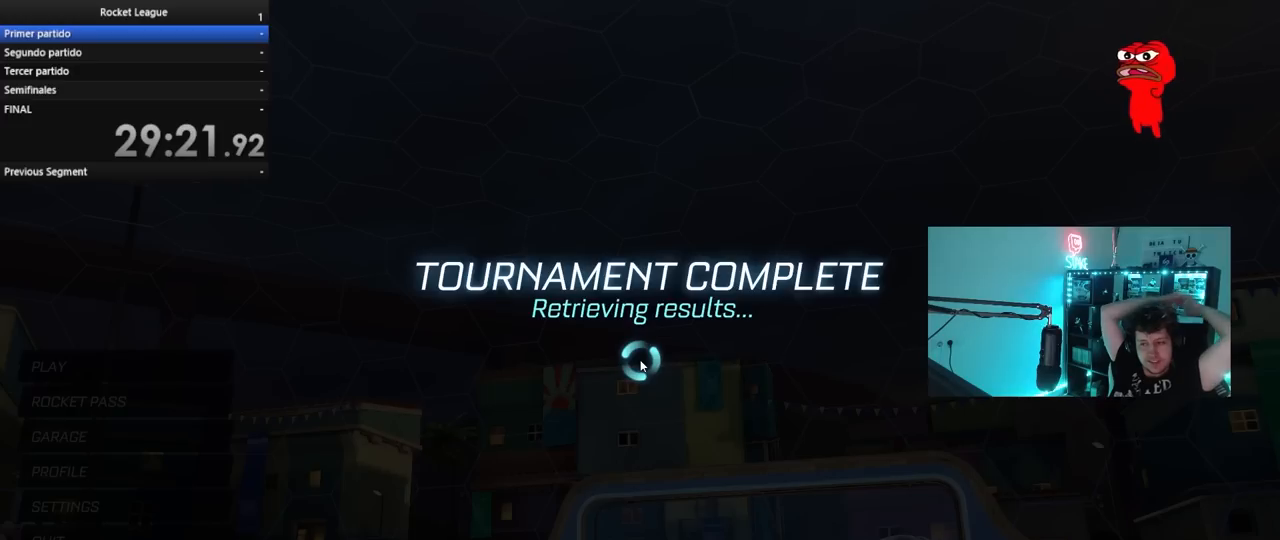
{"keys": [], "mouse": [], "mouse_move": "still", "events": []}
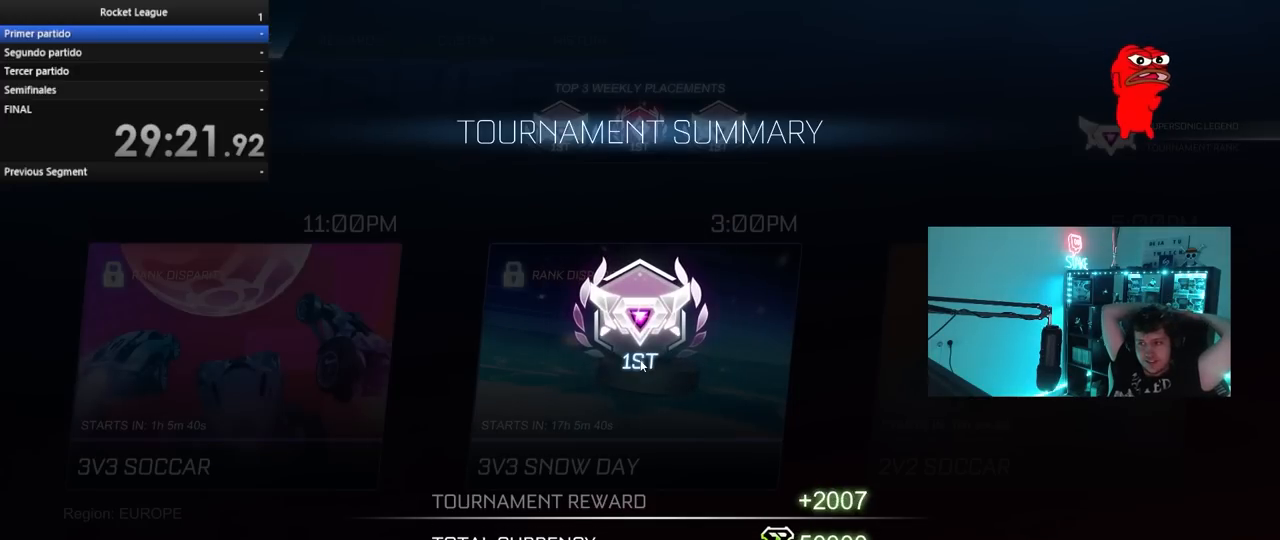
{"keys": [], "mouse": [], "mouse_move": "still", "events": []}
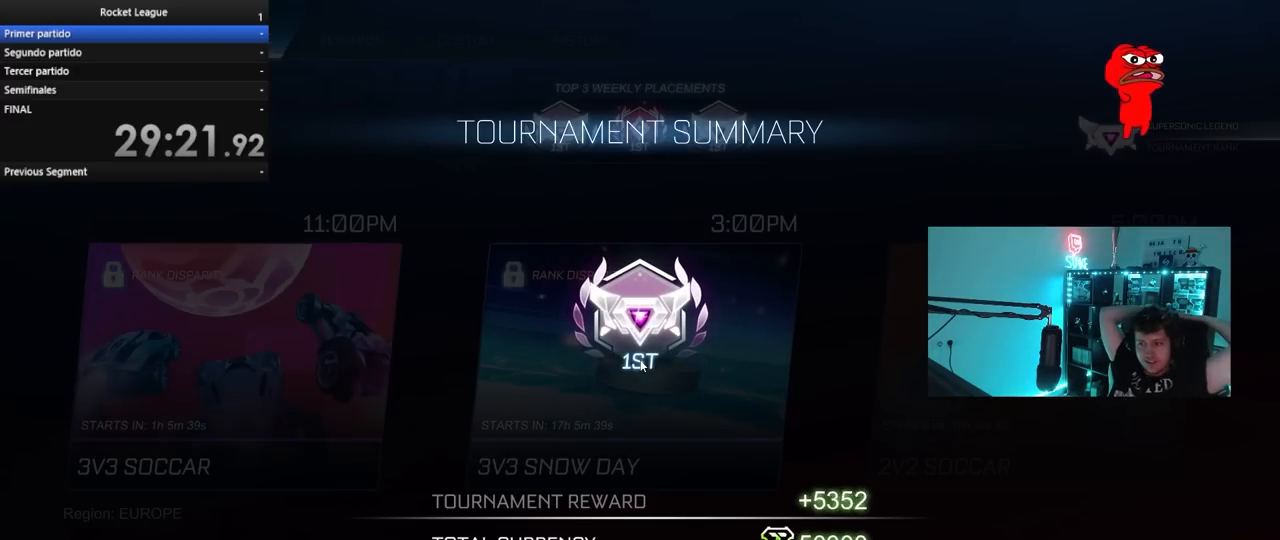
{"keys": [], "mouse": [], "mouse_move": "still", "events": []}
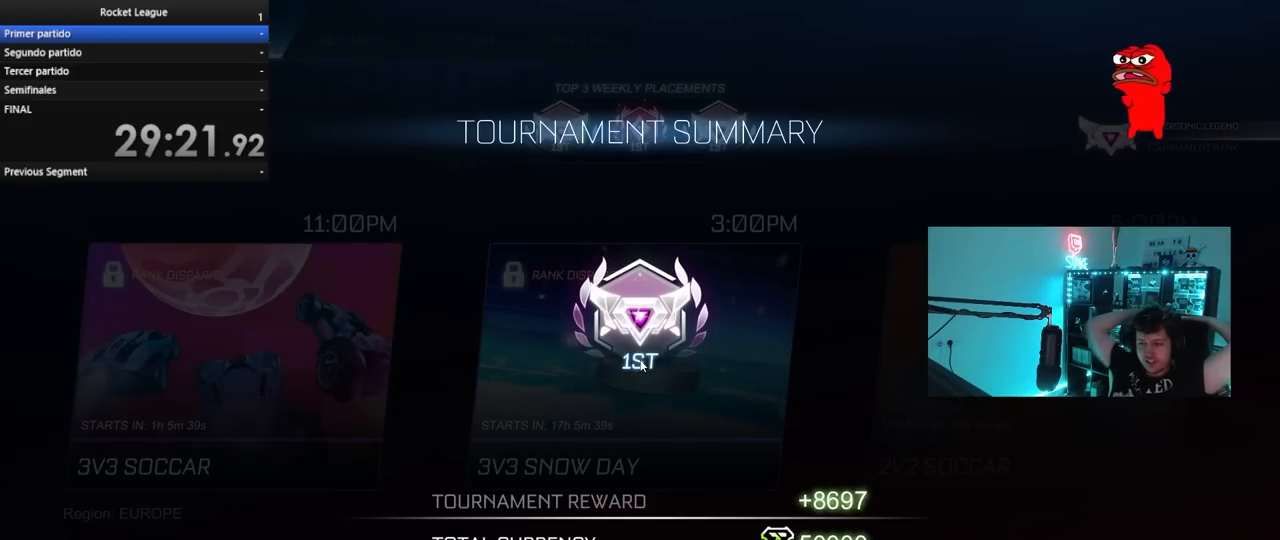
{"keys": [], "mouse": [], "mouse_move": "still", "events": []}
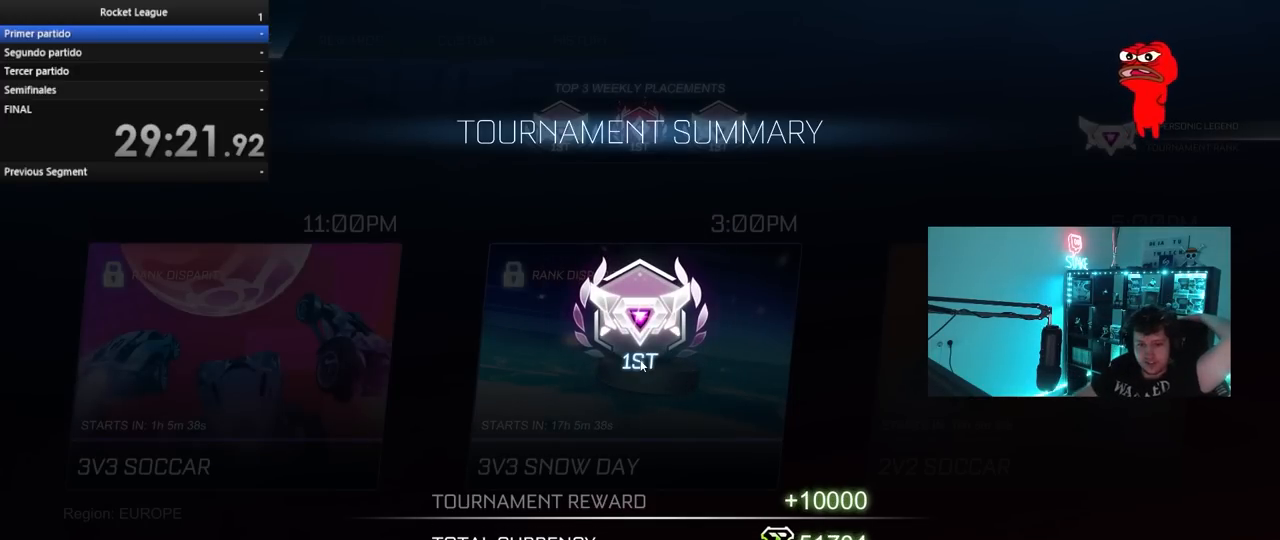
{"keys": [], "mouse": ["left"], "mouse_move": "still", "events": [[450, "mouse_left", "down"]]}
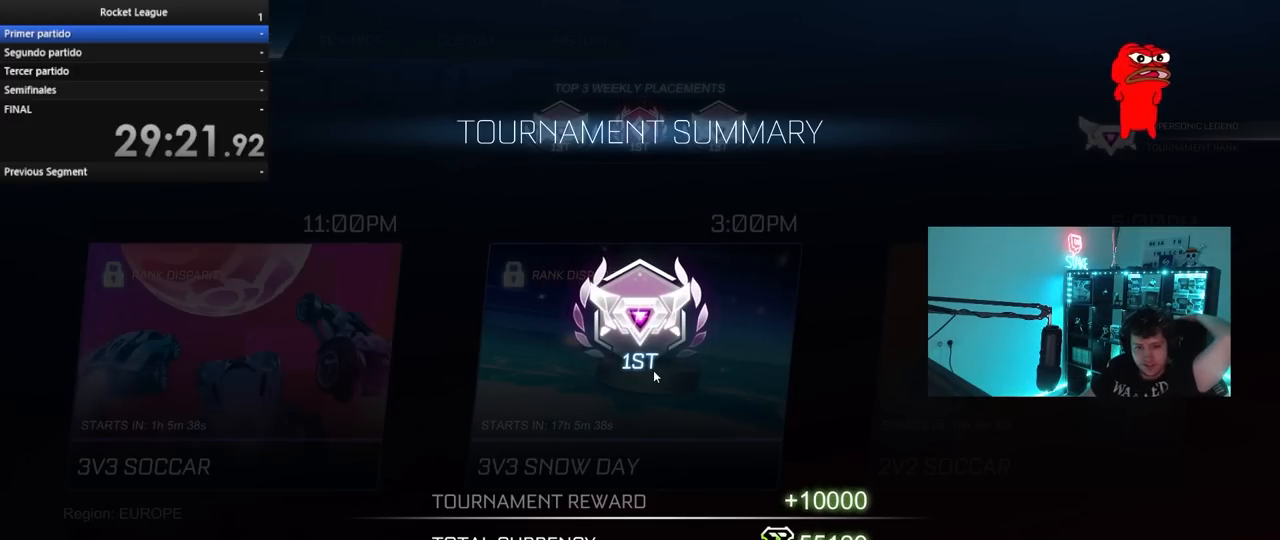
{"keys": [], "mouse": [], "mouse_move": "still", "events": [[50, "mouse_left", "up"]]}
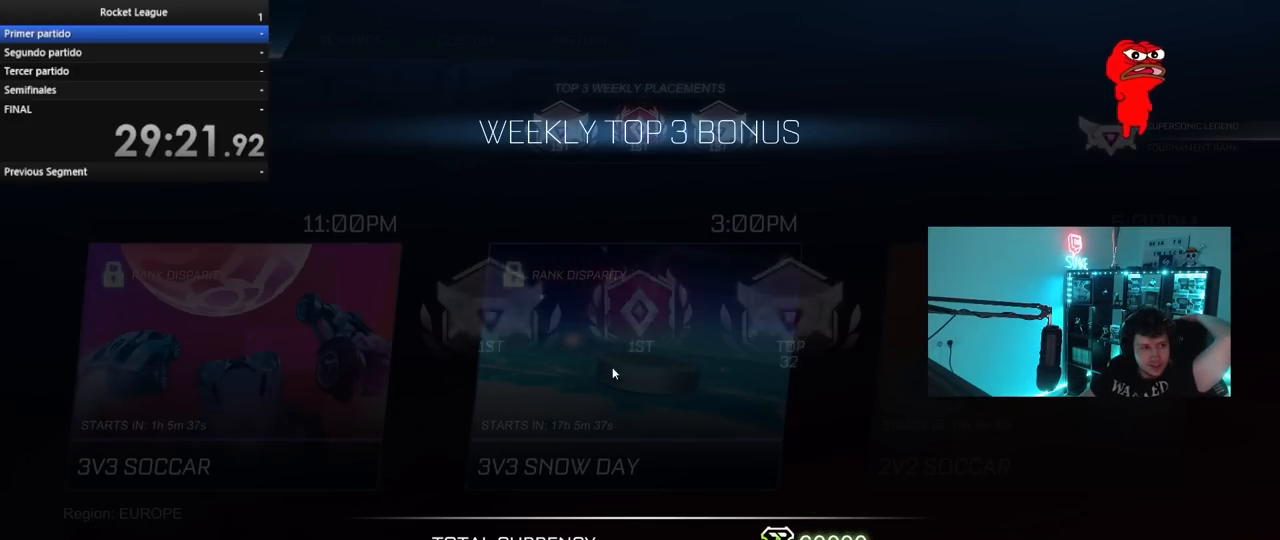
{"keys": [], "mouse": [], "mouse_move": "still", "events": []}
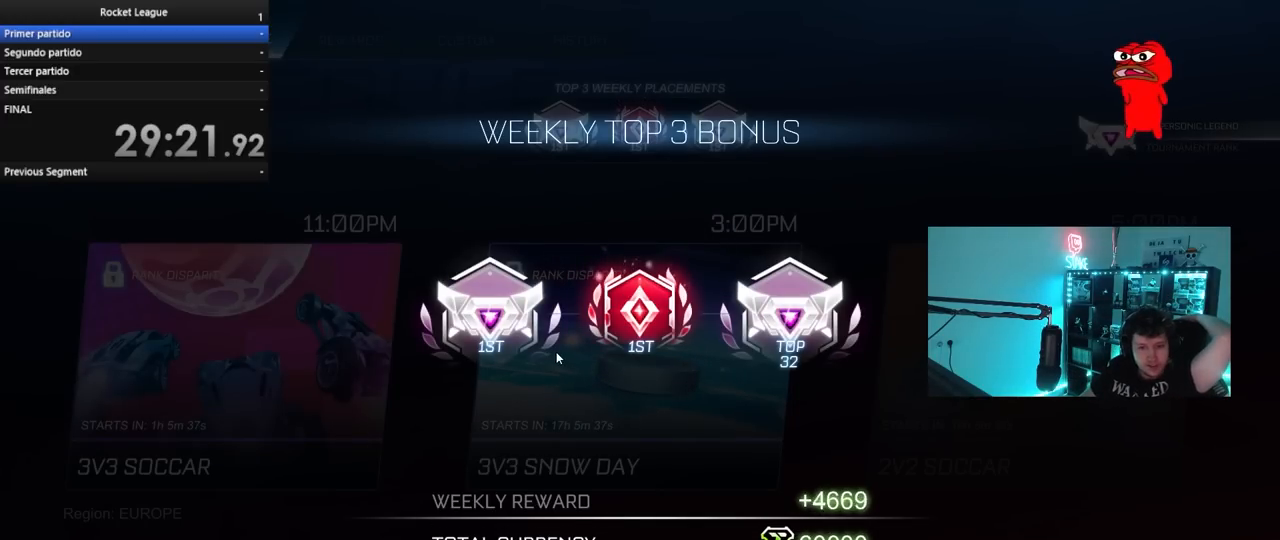
{"keys": [], "mouse": [], "mouse_move": "still", "events": []}
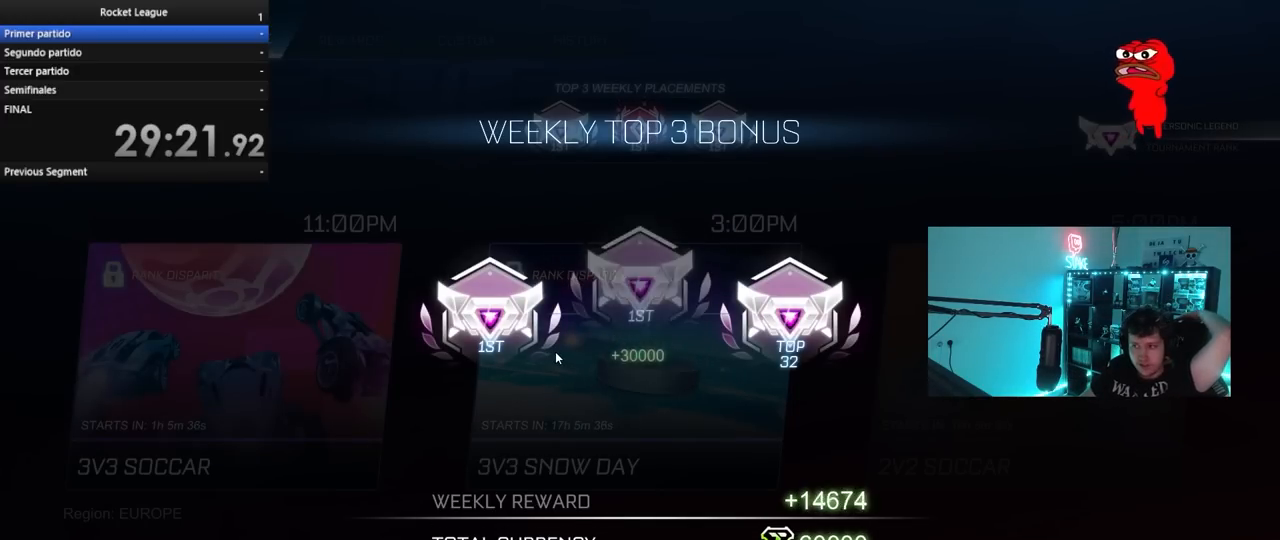
{"keys": [], "mouse": [], "mouse_move": "still", "events": []}
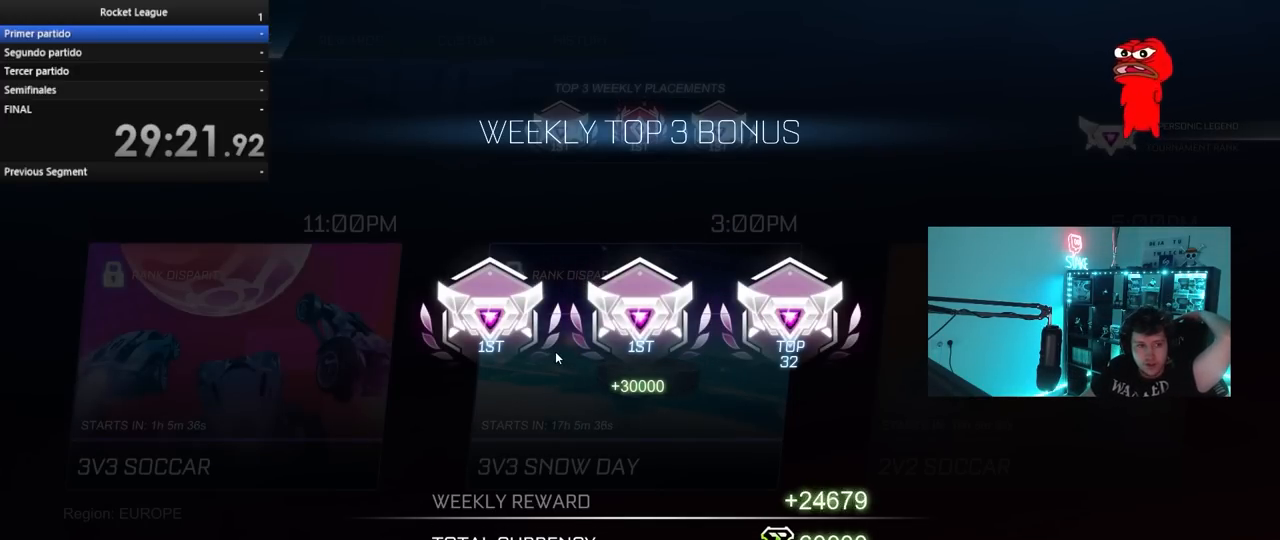
{"keys": [], "mouse": [], "mouse_move": "still", "events": []}
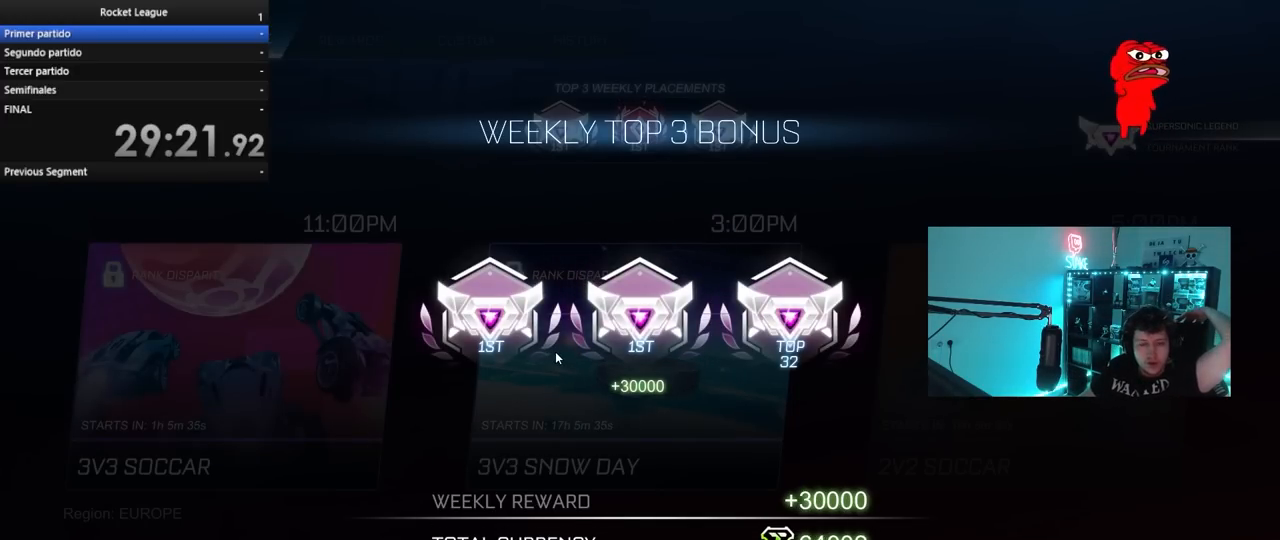
{"keys": [], "mouse": [], "mouse_move": "still", "events": []}
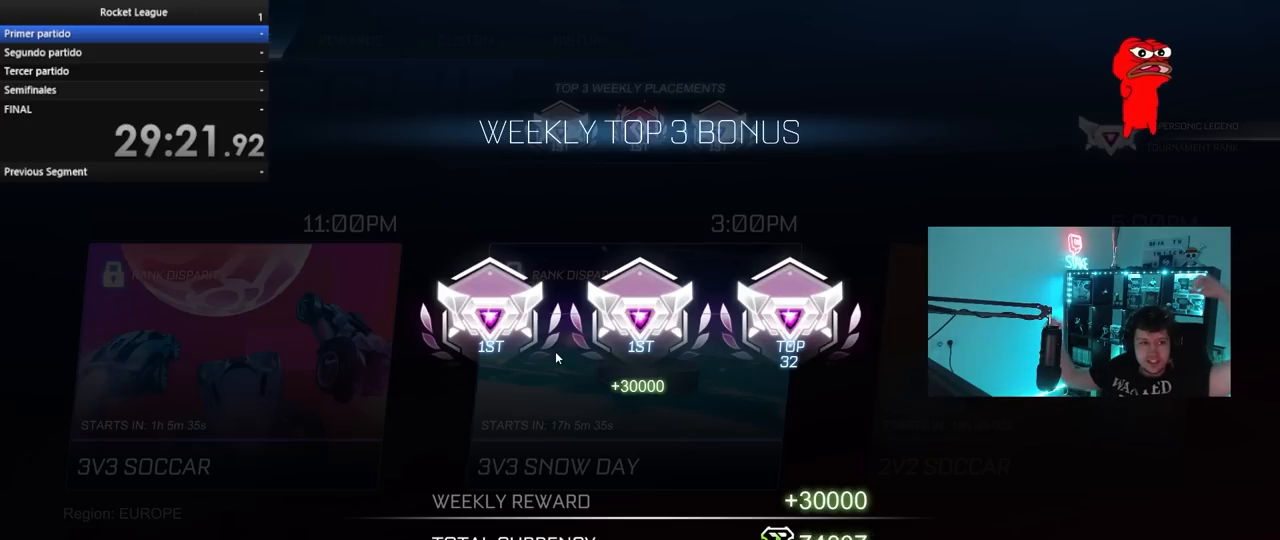
{"keys": [], "mouse": [], "mouse_move": "still", "events": []}
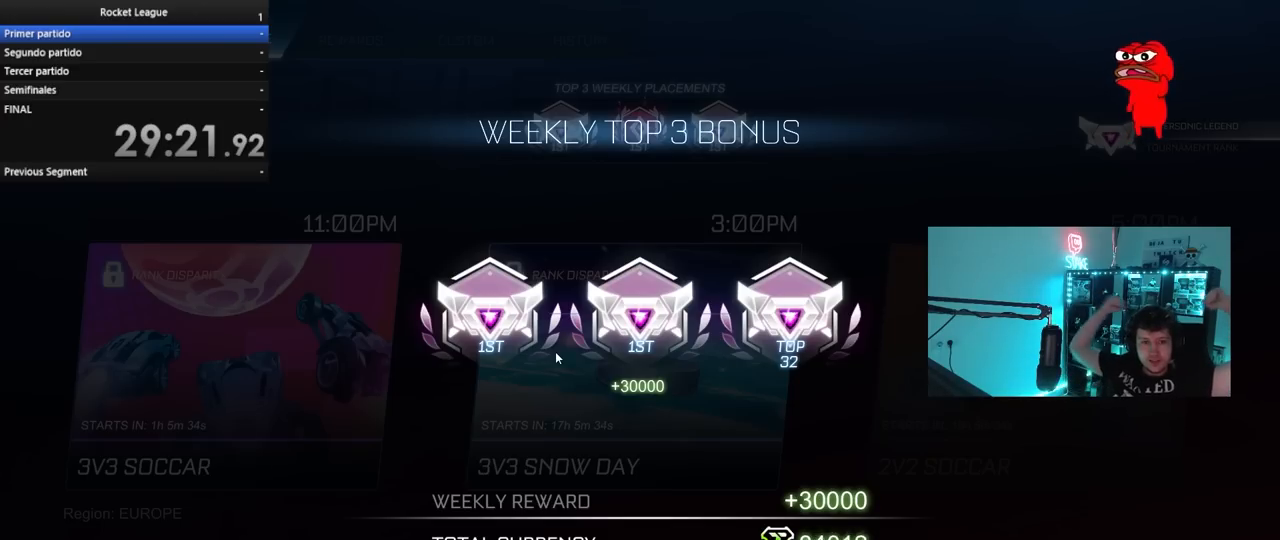
{"keys": [], "mouse": [], "mouse_move": "still", "events": []}
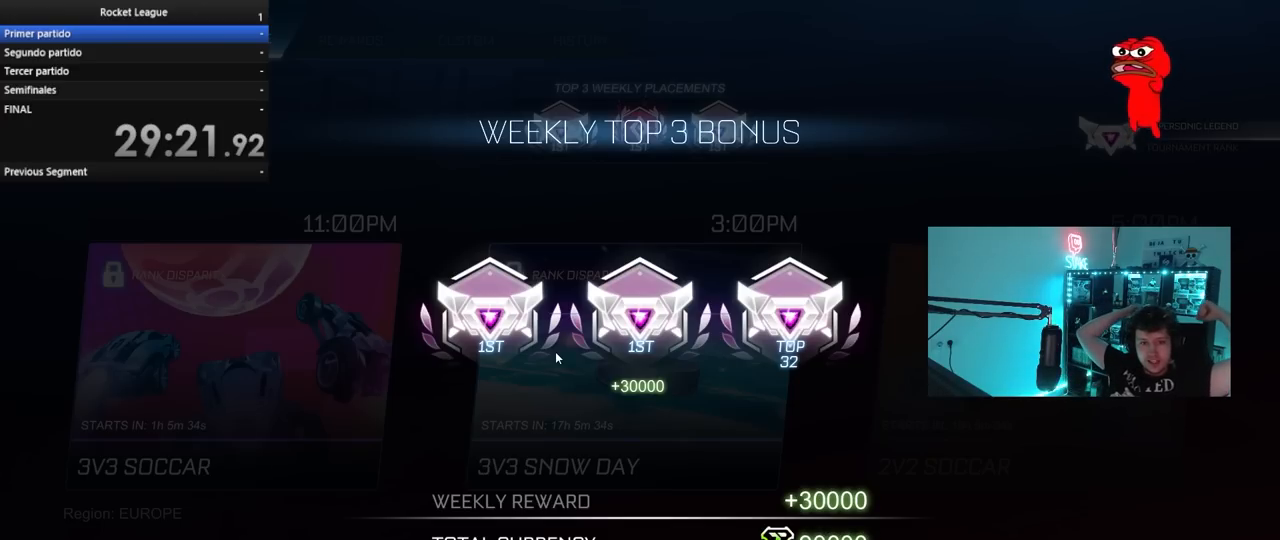
{"keys": [], "mouse": [], "mouse_move": "still", "events": []}
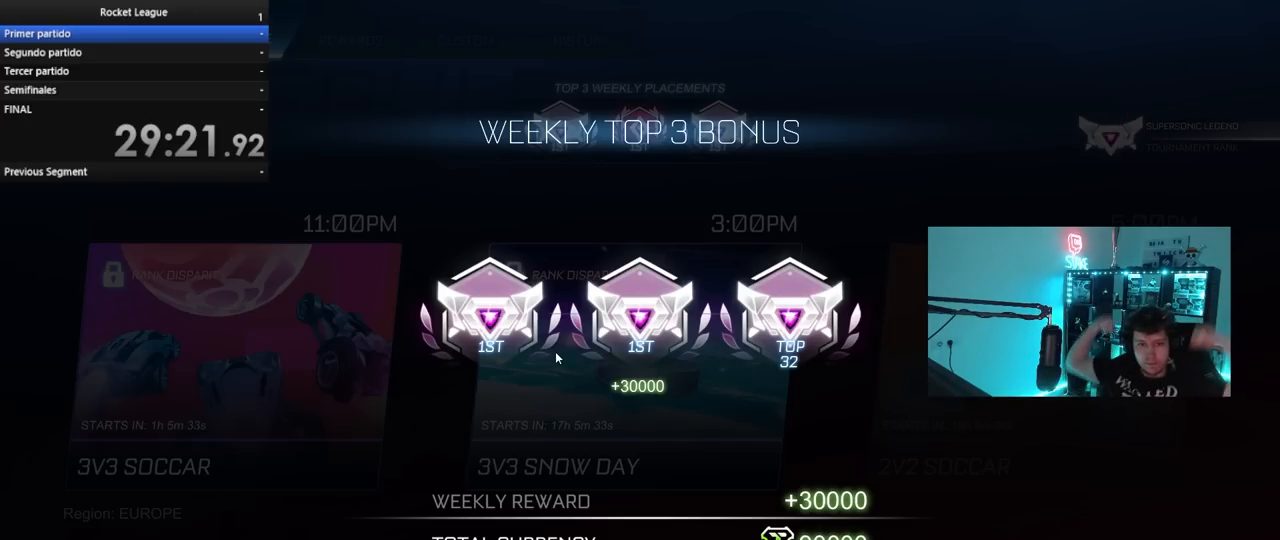
{"keys": [], "mouse": [], "mouse_move": "still", "events": []}
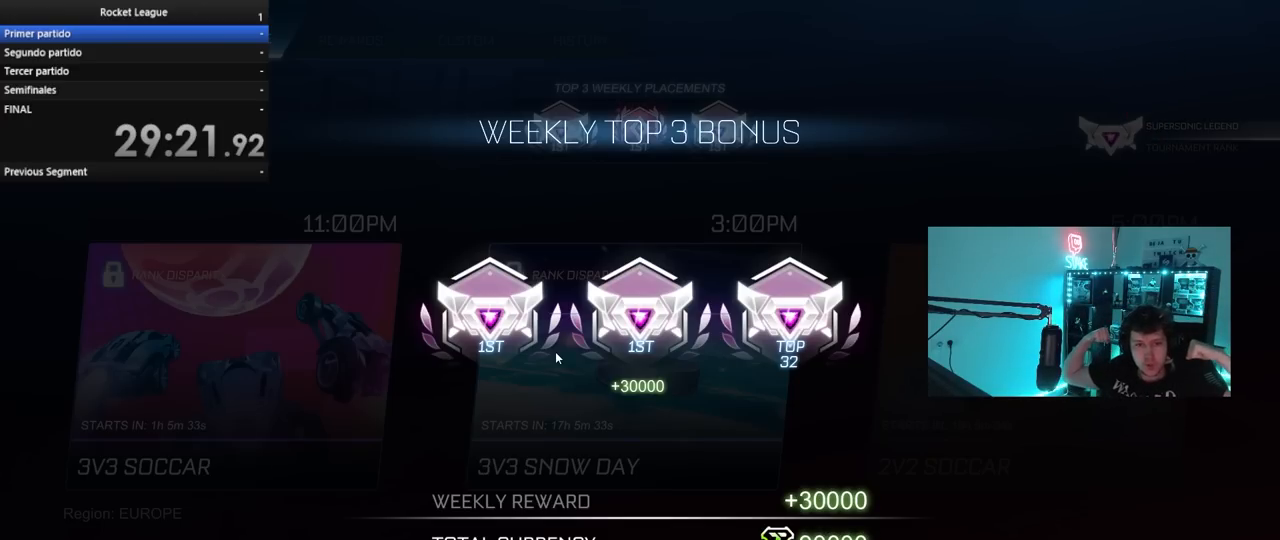
{"keys": [], "mouse": [], "mouse_move": "still", "events": []}